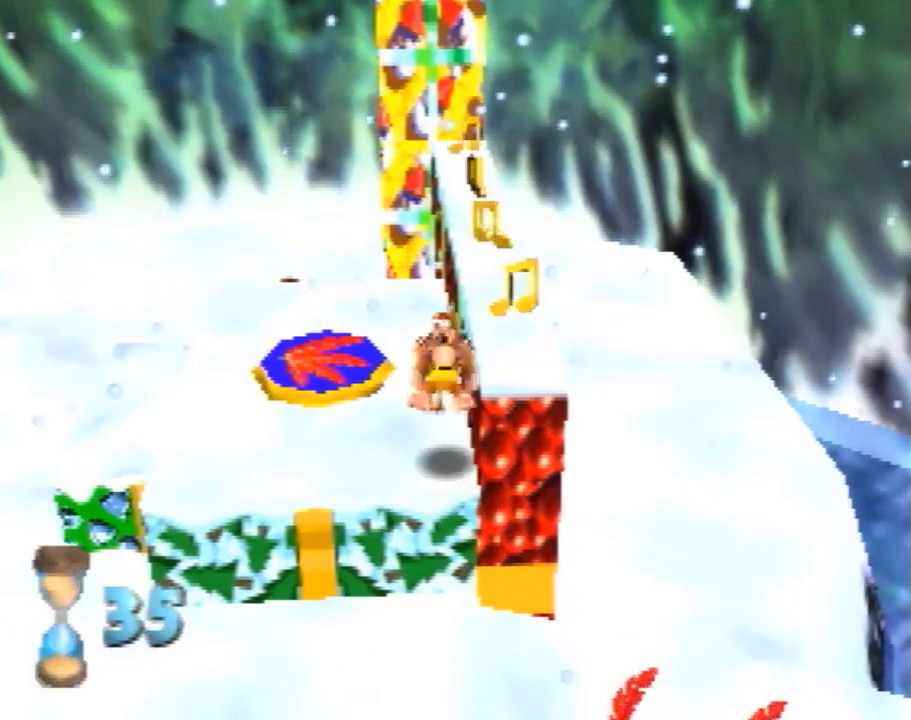
Gameplay with a controller (Nintendo layout); each line is a JSON object with the inputs held at the frame after it. "events" lists button and stick changes between this image and that frame as [ms after this image, input, new state], when the widget could be followed in between. Not read: L1 L3 R1 R3.
{"buttons": ["Z"], "left_stick": "center", "events": [[60, "left_stick", "up-right"], [100, "A", "up"], [260, "left_stick", "center"]]}
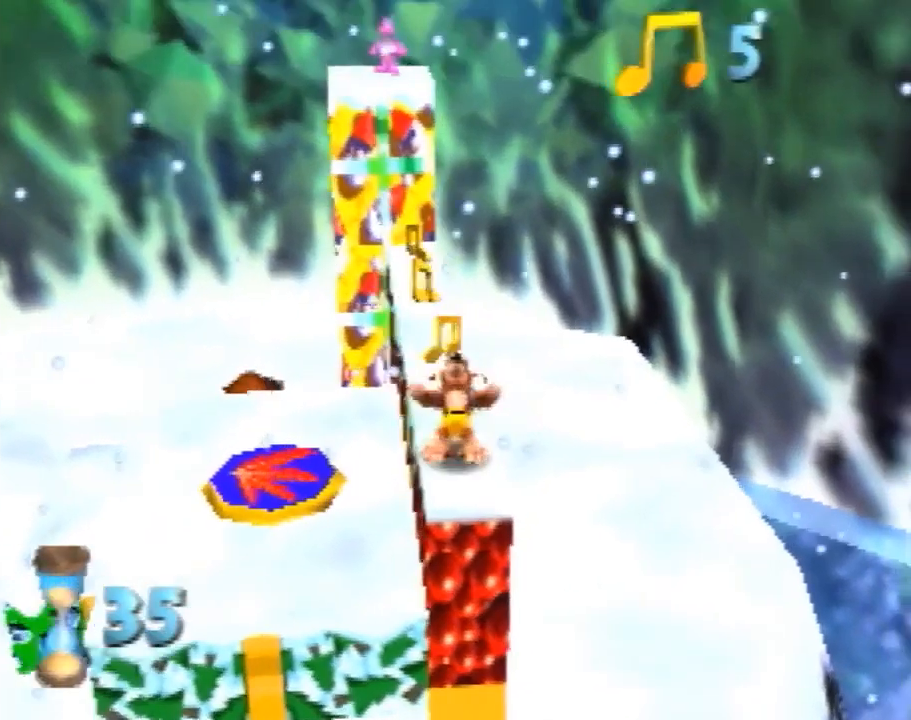
{"buttons": ["Z"], "left_stick": "up", "events": [[160, "left_stick", "up"]]}
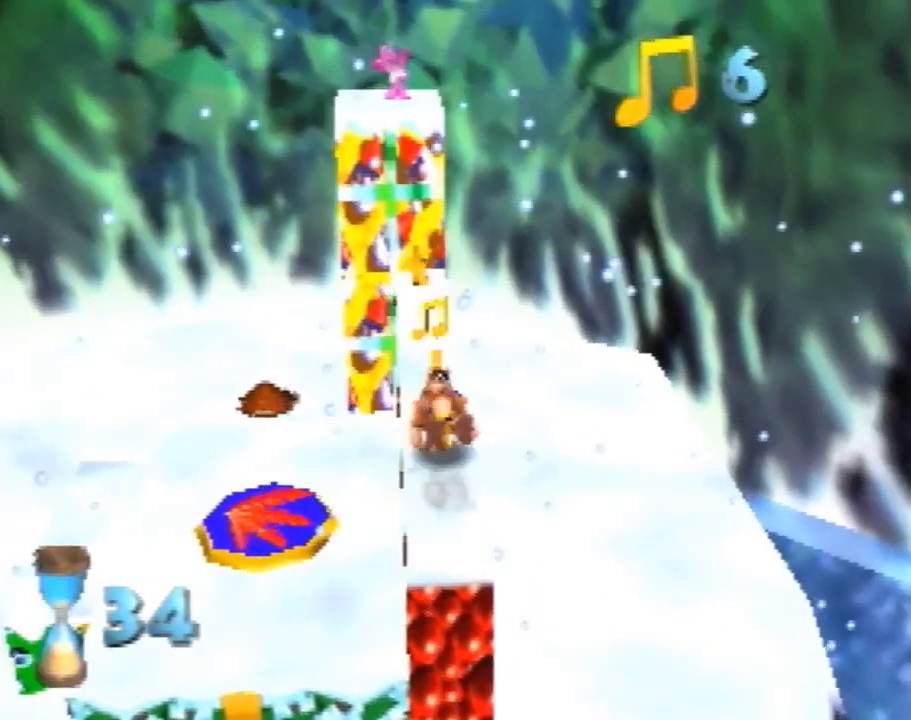
{"buttons": ["Z"], "left_stick": "center", "events": [[360, "left_stick", "center"]]}
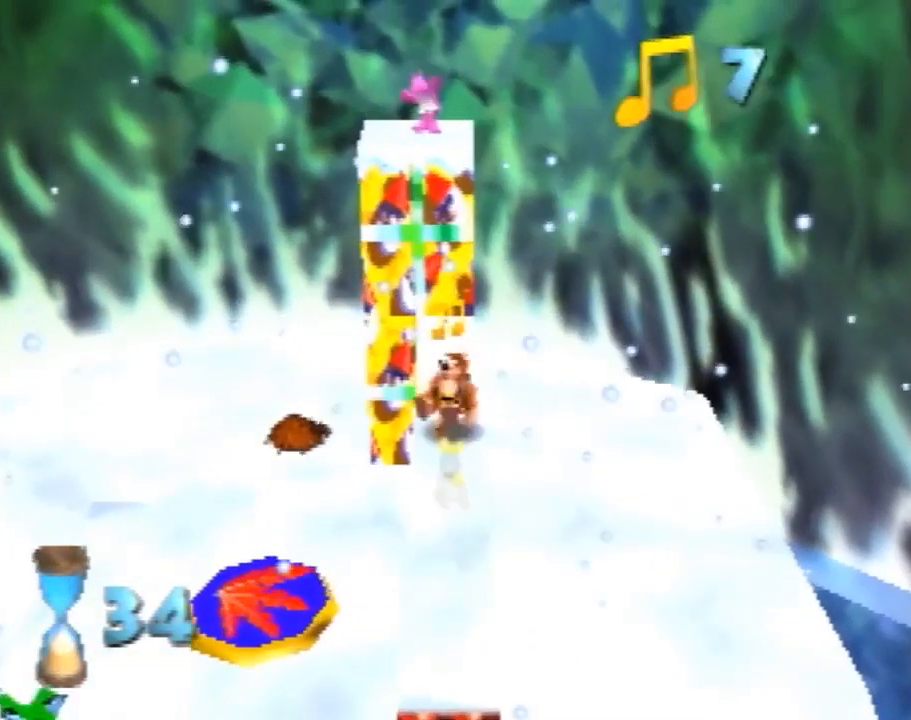
{"buttons": ["Z"], "left_stick": "up-left", "events": [[480, "left_stick", "up-left"]]}
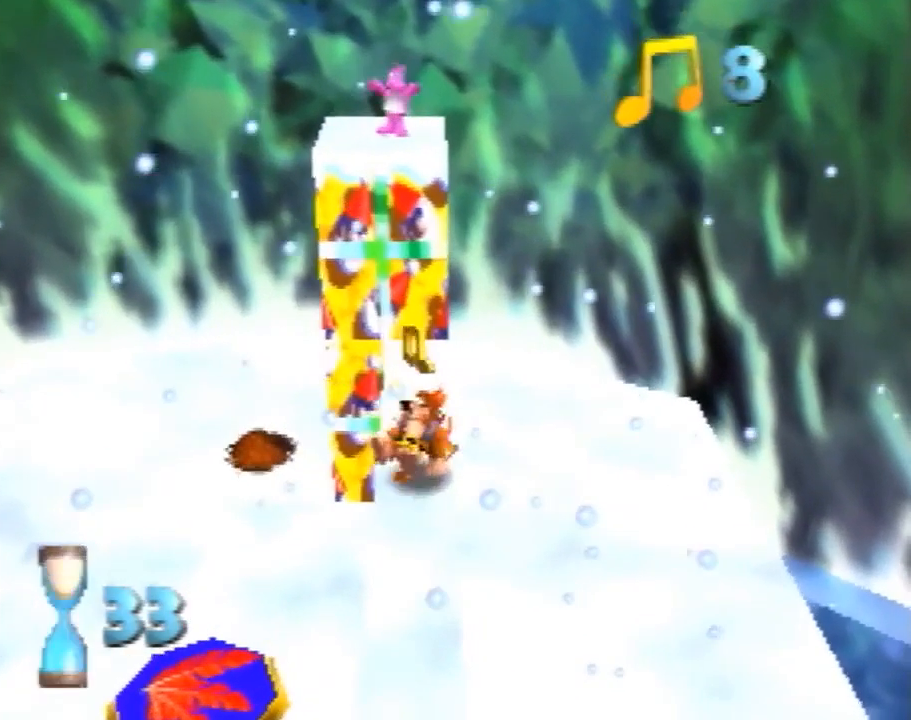
{"buttons": ["Z"], "left_stick": "center", "events": [[100, "left_stick", "center"]]}
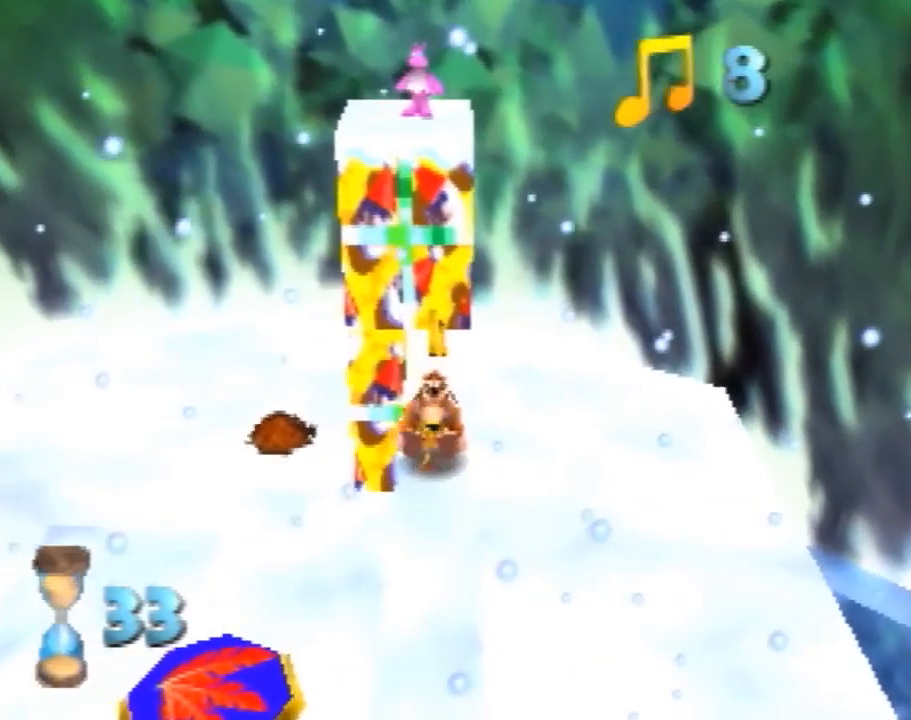
{"buttons": ["Z"], "left_stick": "center", "events": []}
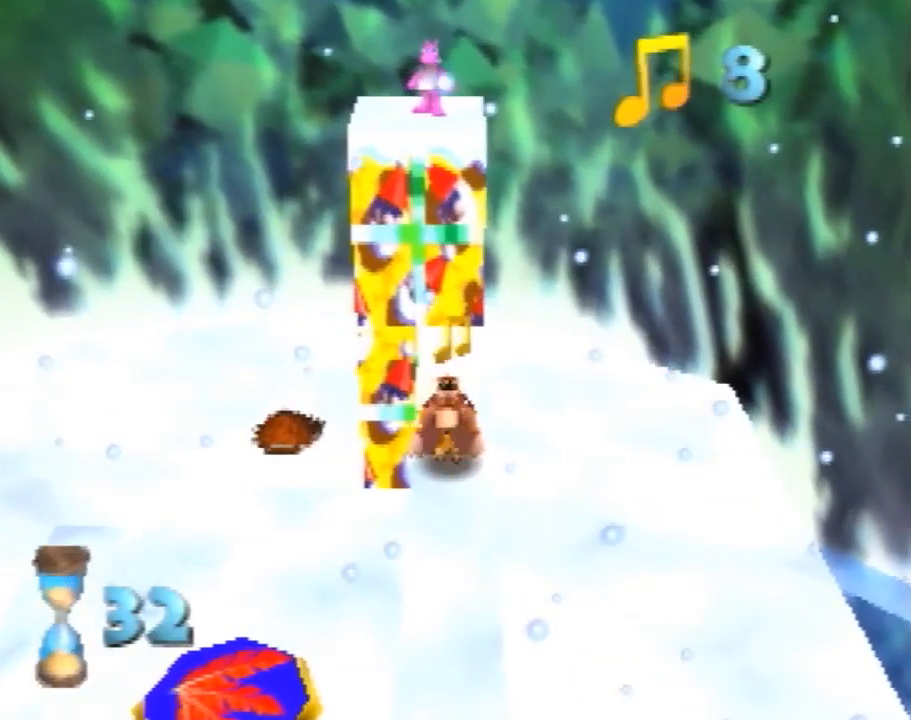
{"buttons": ["Z"], "left_stick": "center", "events": []}
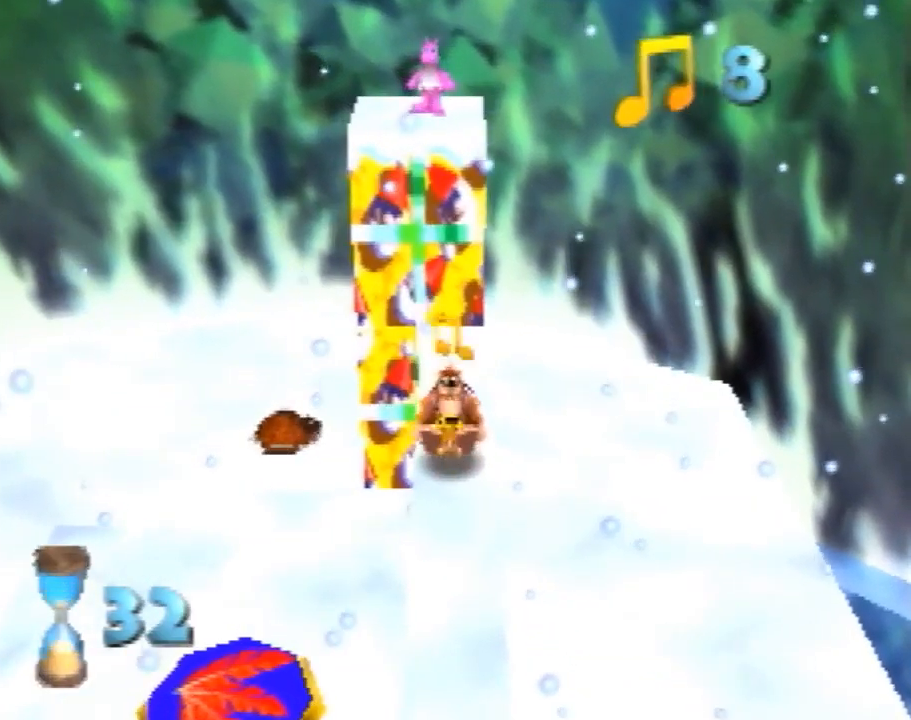
{"buttons": ["Z"], "left_stick": "center", "events": []}
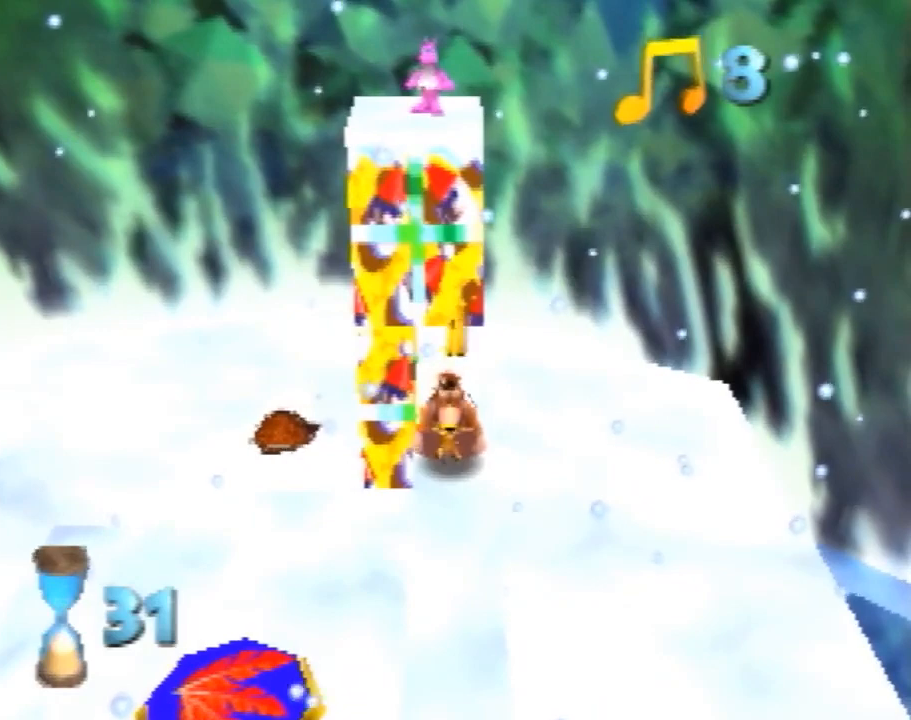
{"buttons": ["Z"], "left_stick": "center", "events": []}
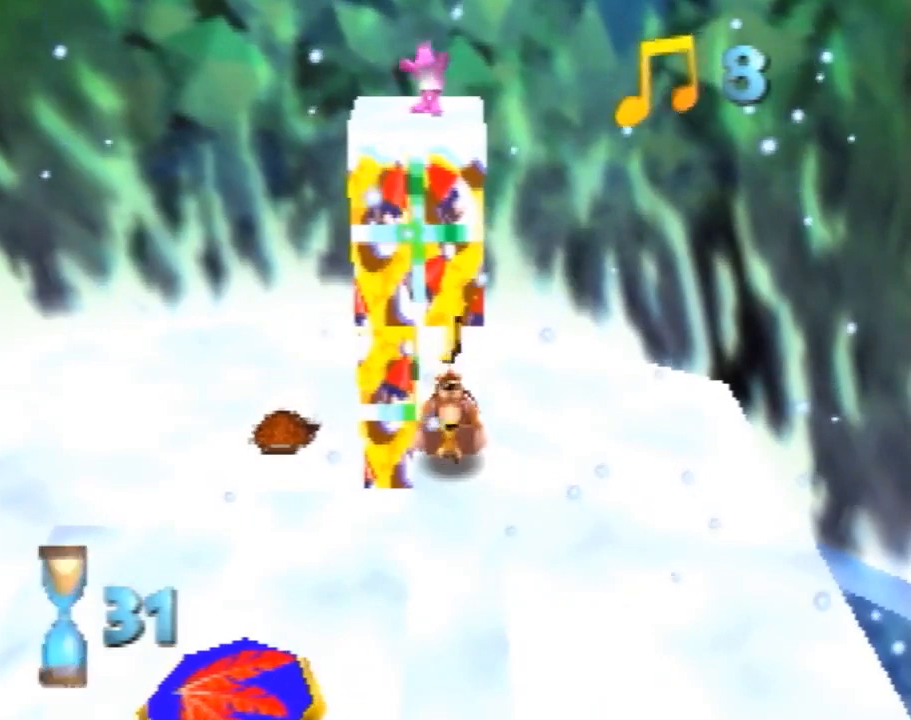
{"buttons": ["Z"], "left_stick": "center", "events": []}
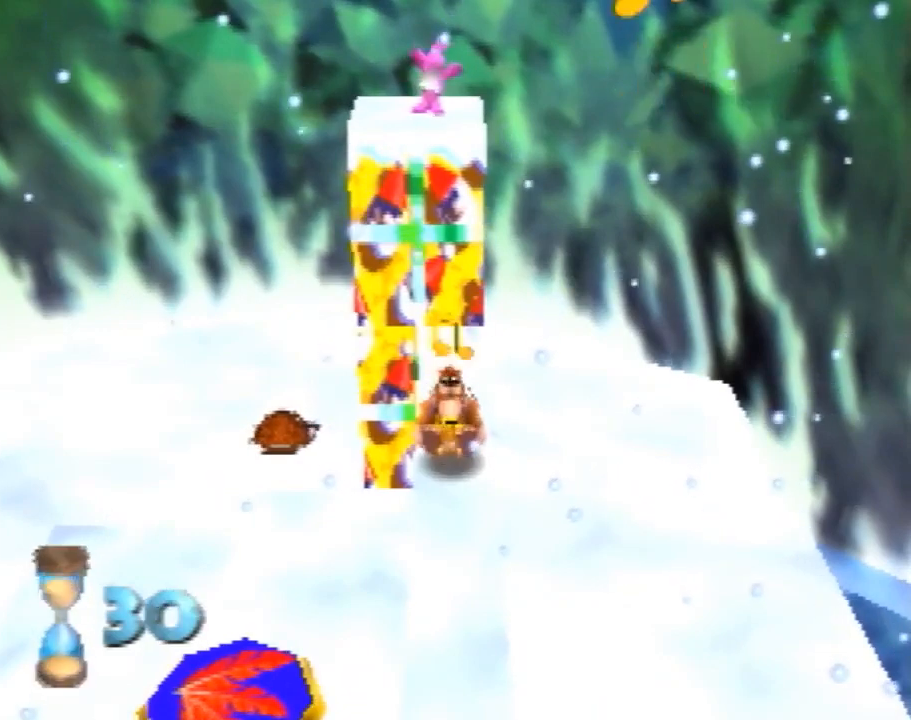
{"buttons": ["Z"], "left_stick": "center", "events": []}
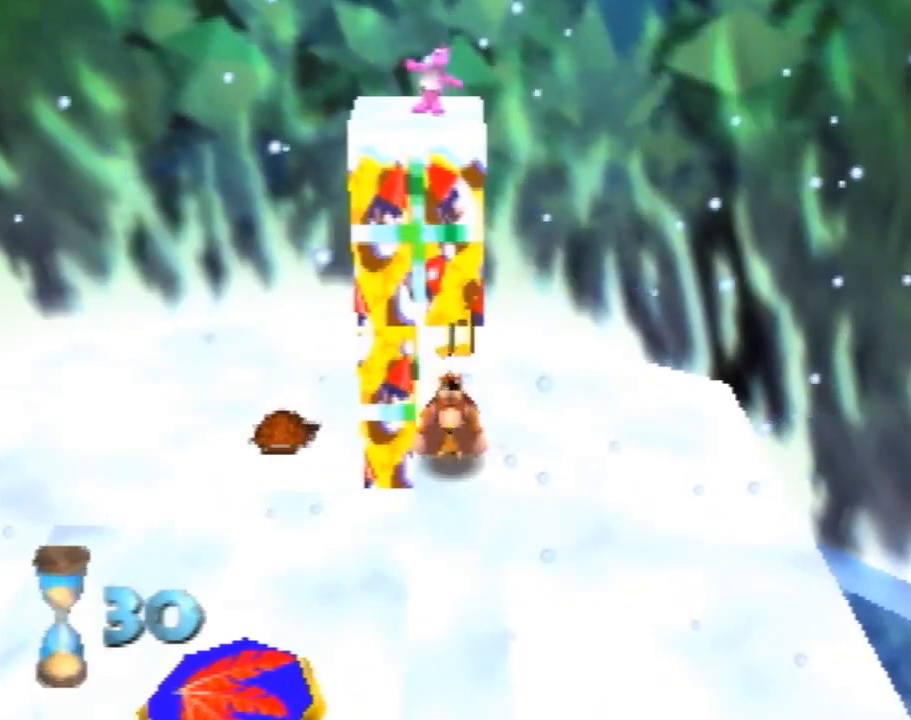
{"buttons": ["Z"], "left_stick": "center", "events": []}
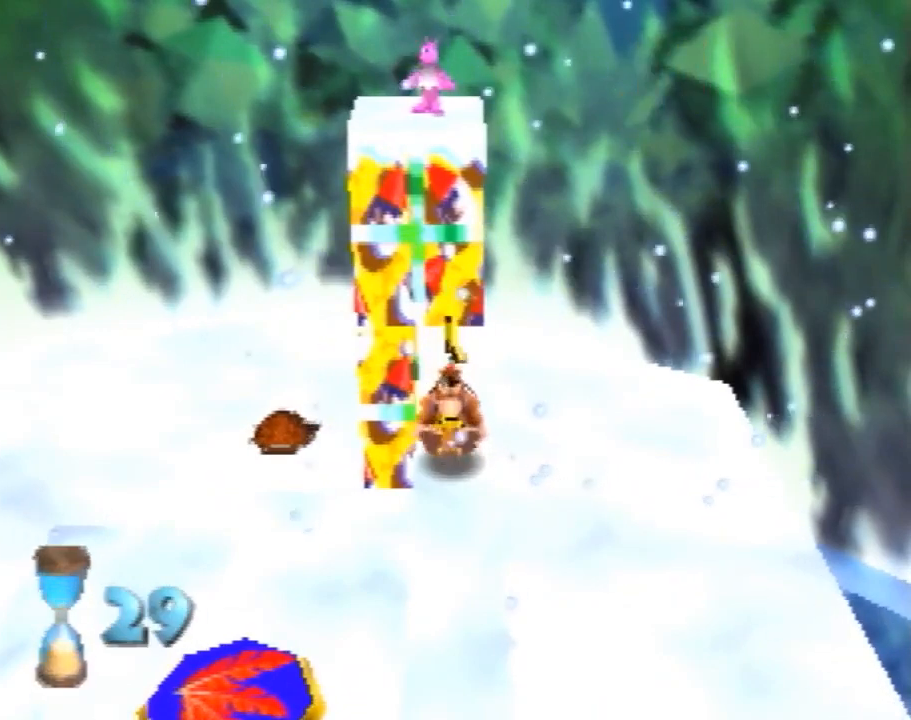
{"buttons": ["Z"], "left_stick": "center", "events": []}
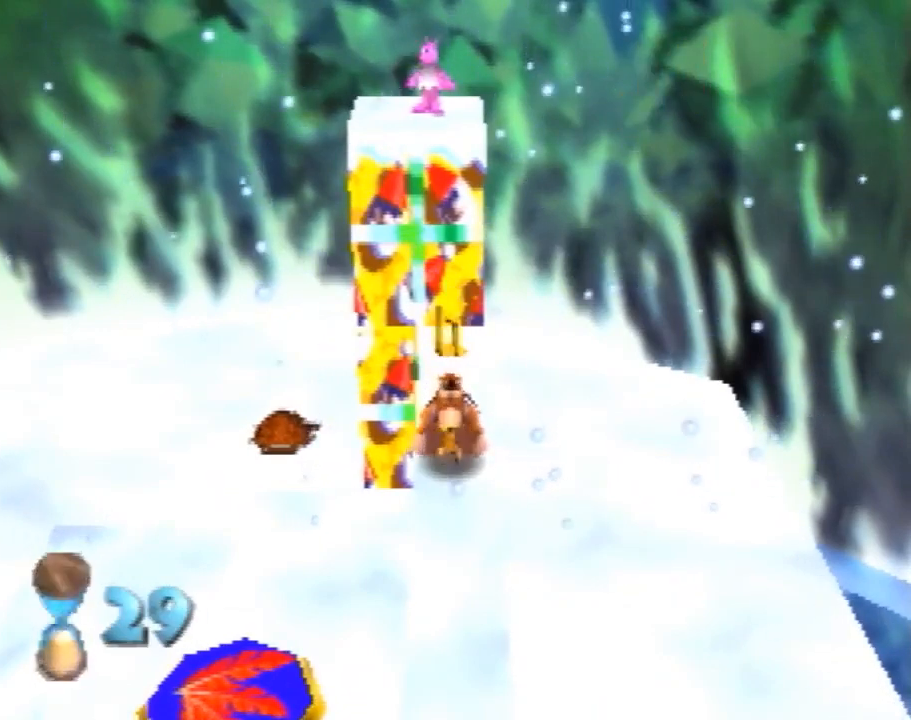
{"buttons": ["Z"], "left_stick": "center", "events": []}
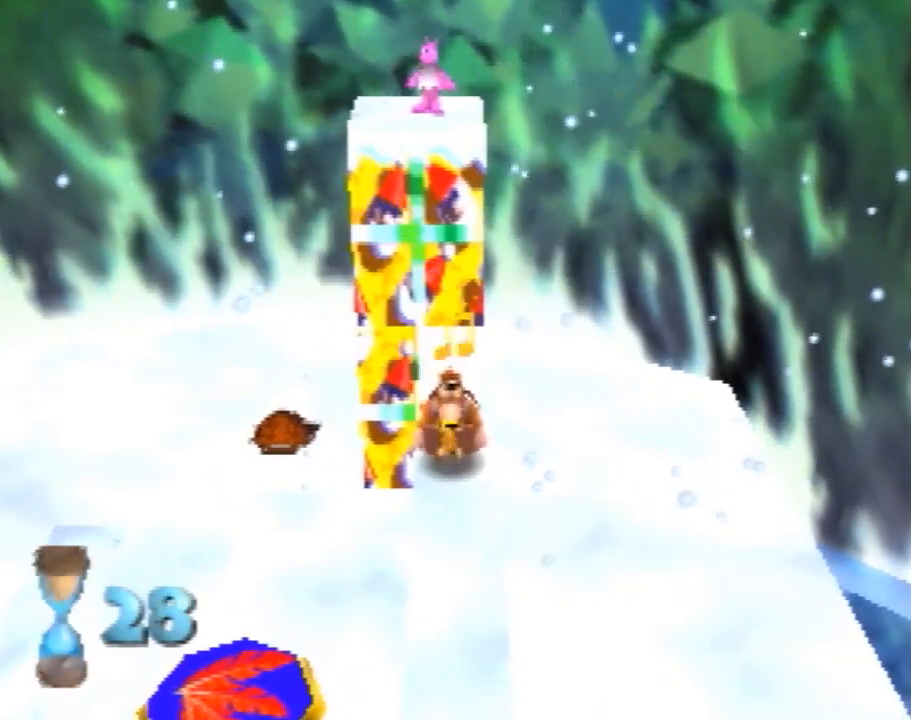
{"buttons": ["Z"], "left_stick": "center", "events": []}
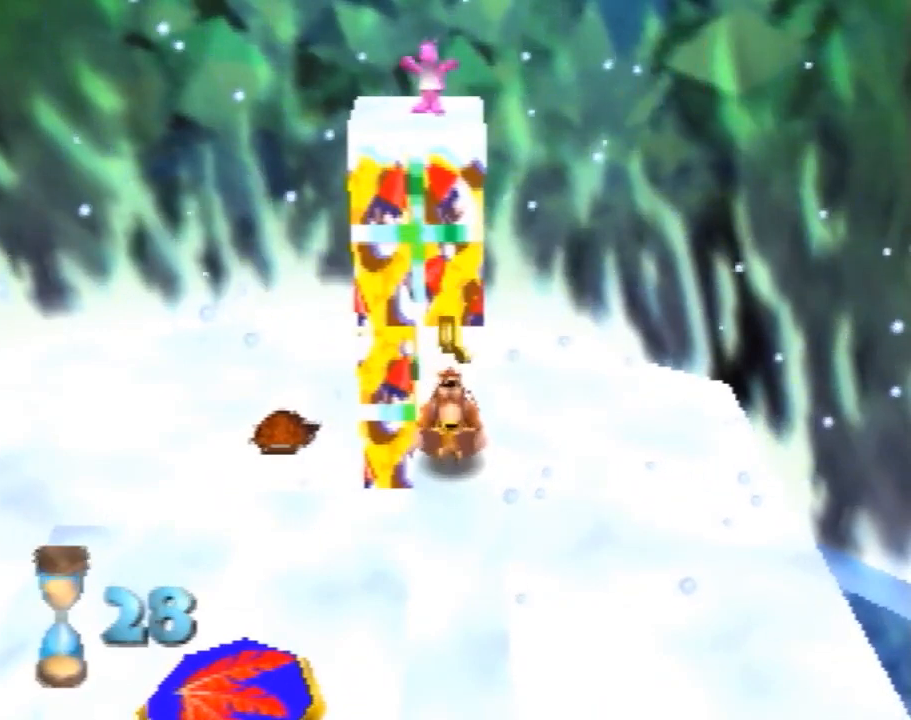
{"buttons": ["Z"], "left_stick": "up", "events": [[500, "left_stick", "up"]]}
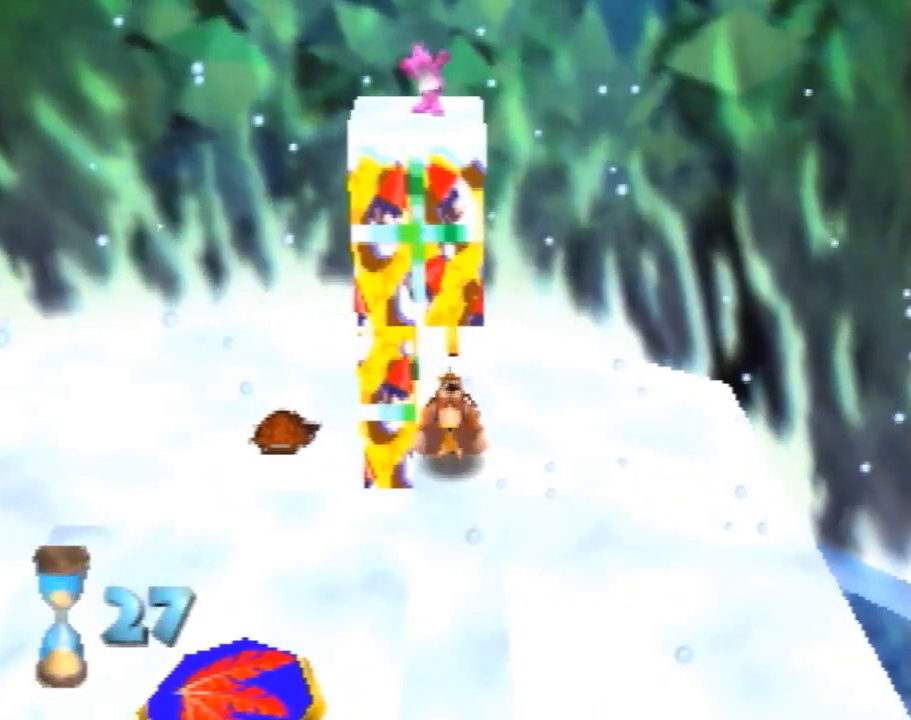
{"buttons": ["Z"], "left_stick": "center", "events": [[300, "left_stick", "center"], [400, "left_stick", "down"], [500, "left_stick", "center"]]}
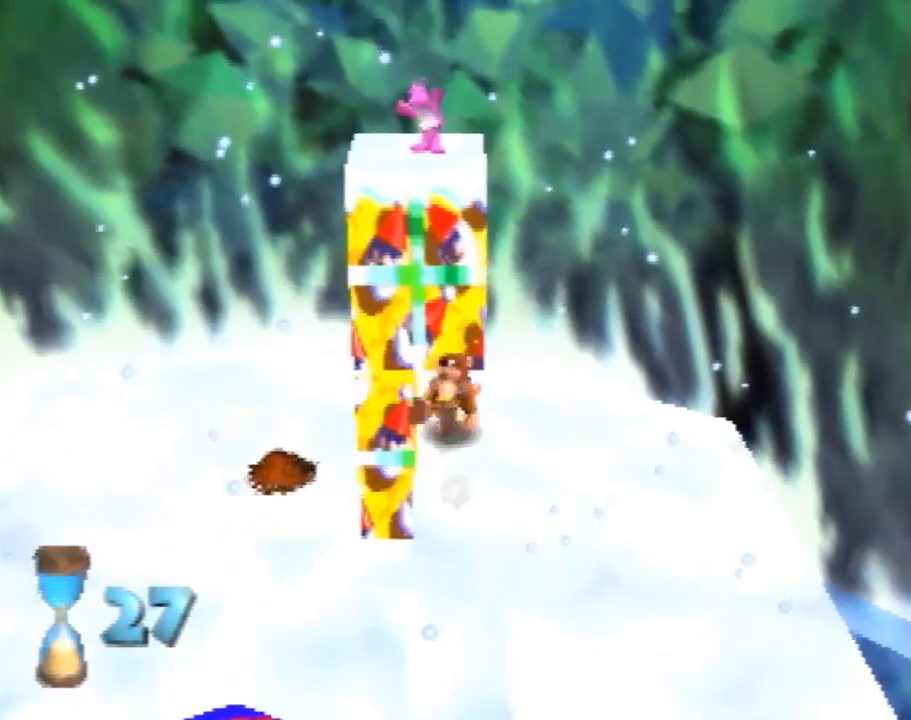
{"buttons": ["Z"], "left_stick": "center", "events": []}
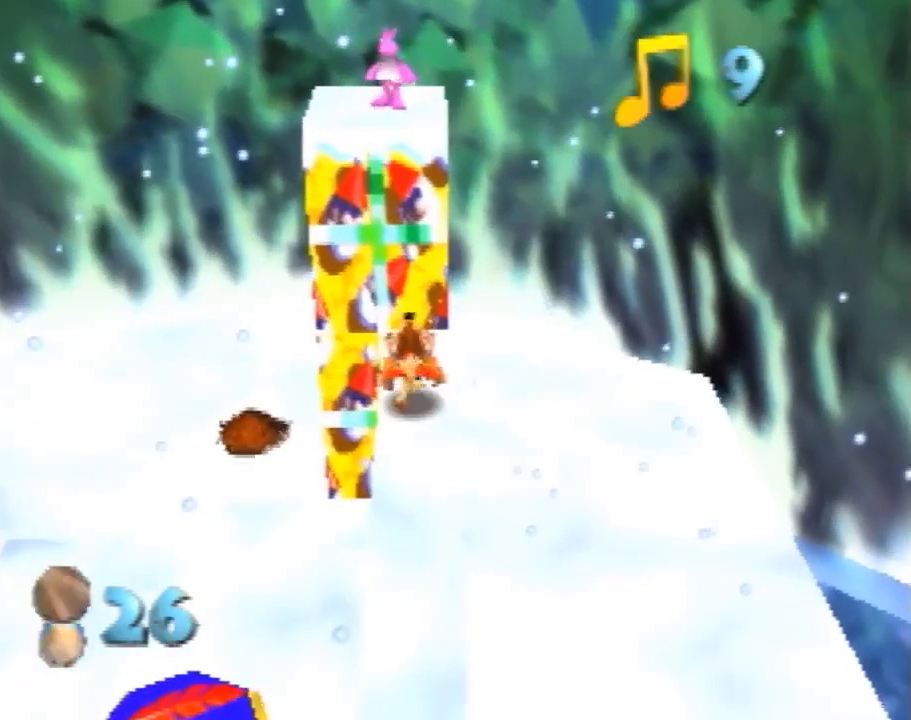
{"buttons": ["Z"], "left_stick": "center", "events": []}
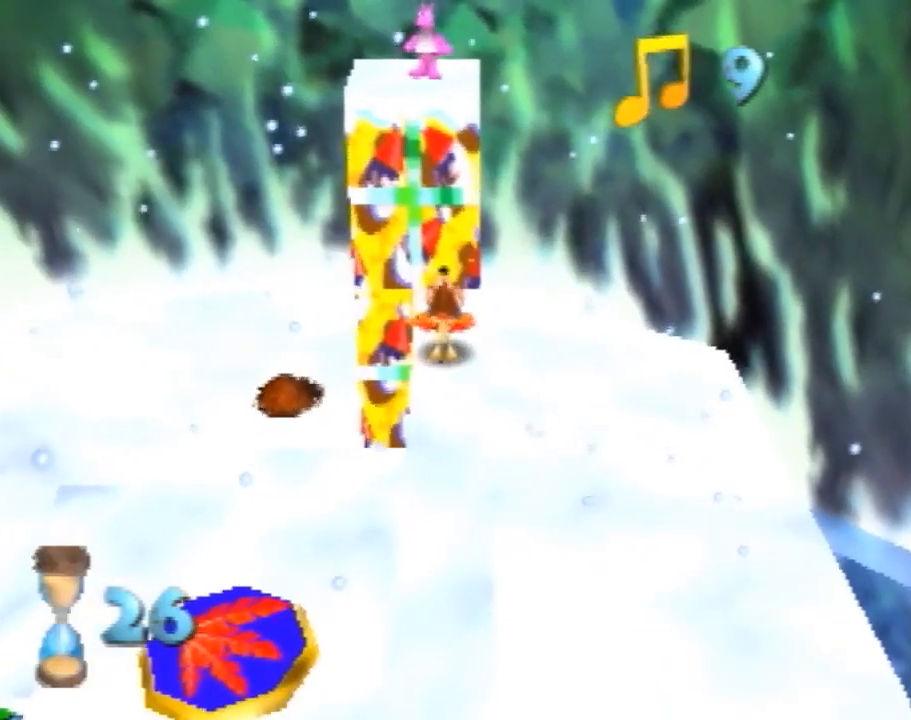
{"buttons": ["Z"], "left_stick": "center", "events": []}
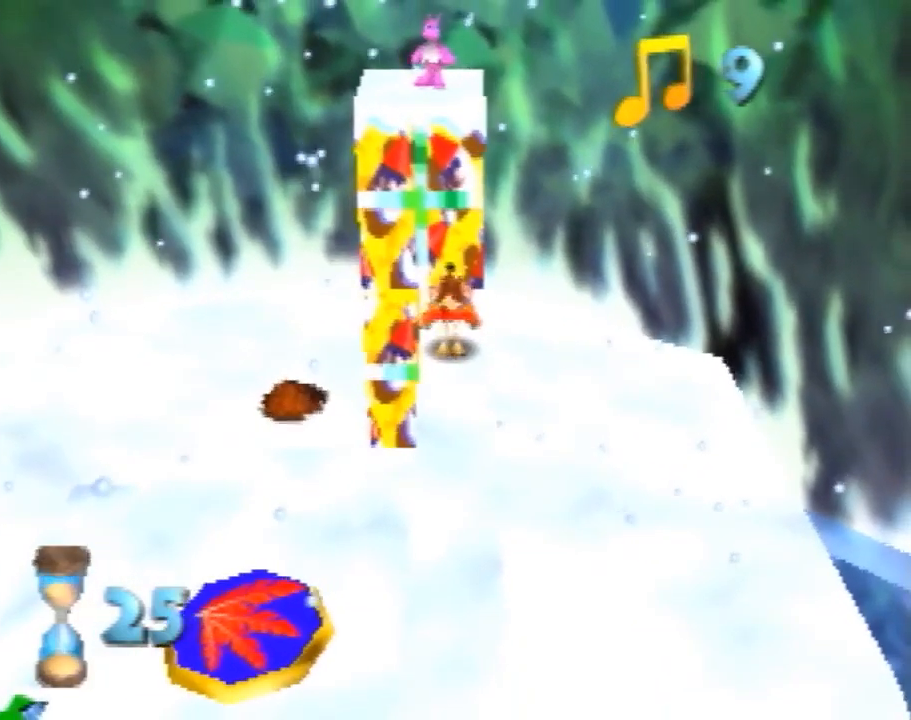
{"buttons": ["Z"], "left_stick": "center", "events": []}
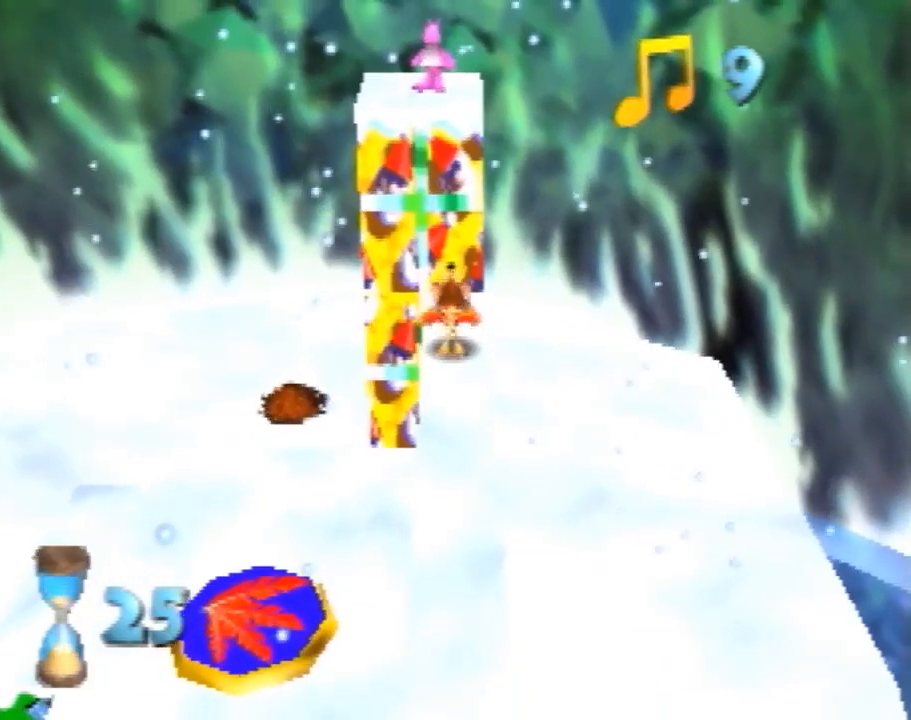
{"buttons": ["Z"], "left_stick": "center", "events": []}
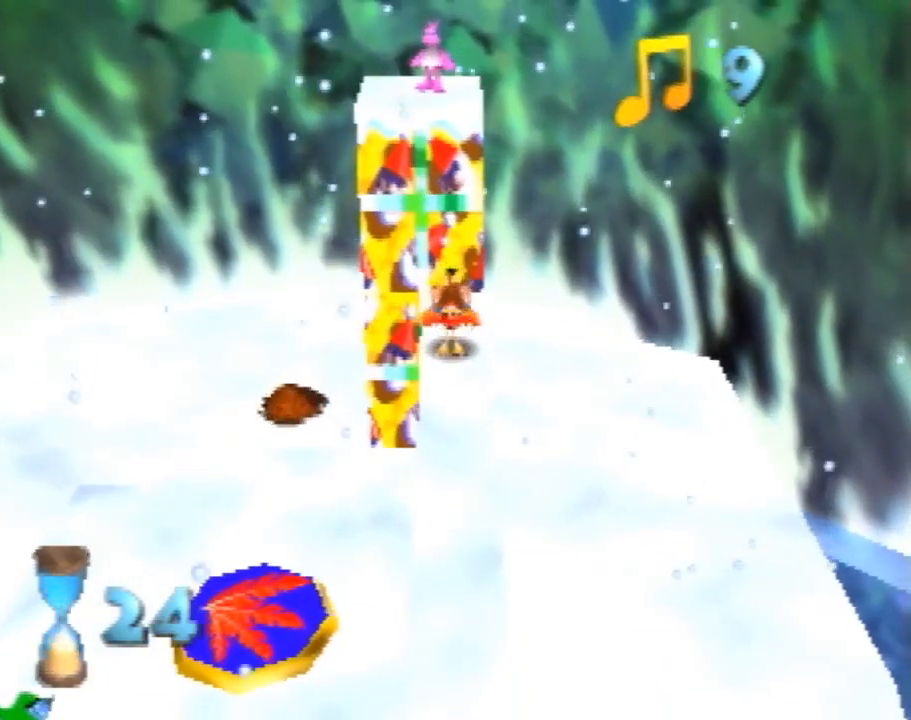
{"buttons": ["Z"], "left_stick": "center", "events": []}
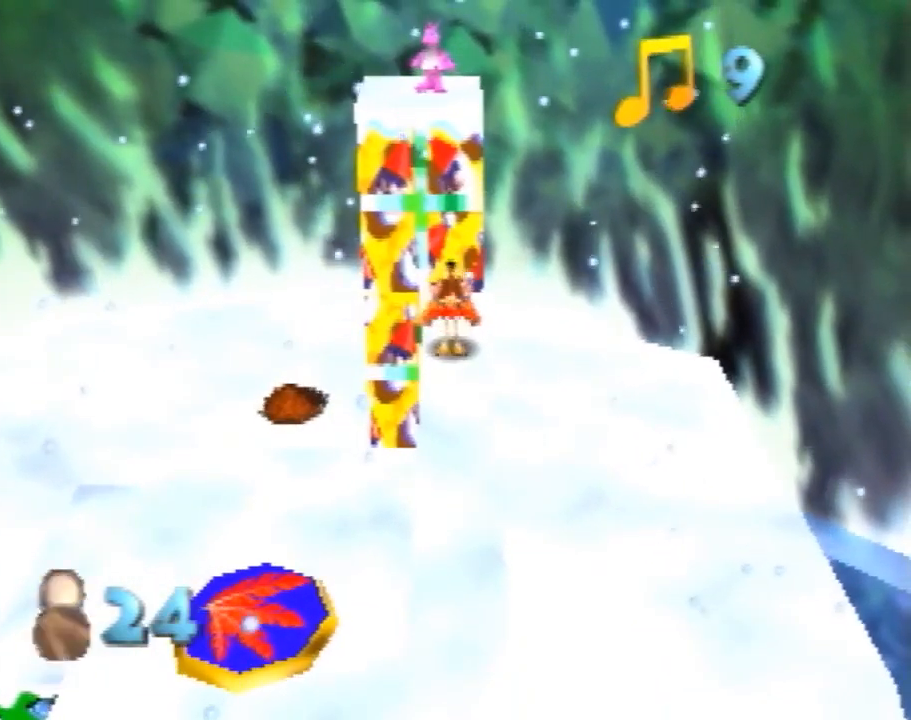
{"buttons": ["Z"], "left_stick": "center", "events": []}
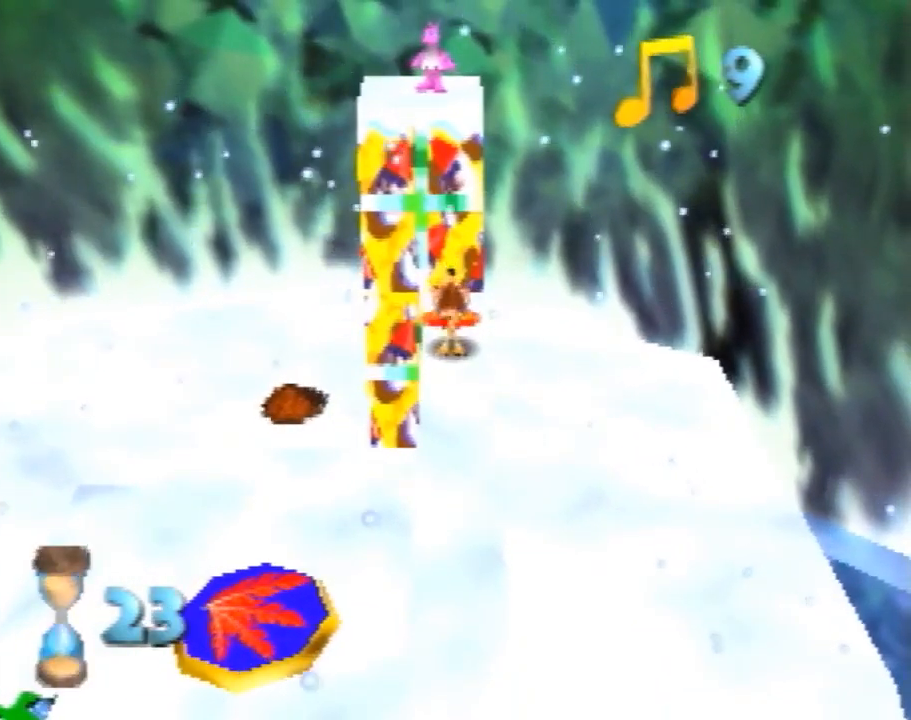
{"buttons": ["Z"], "left_stick": "center", "events": []}
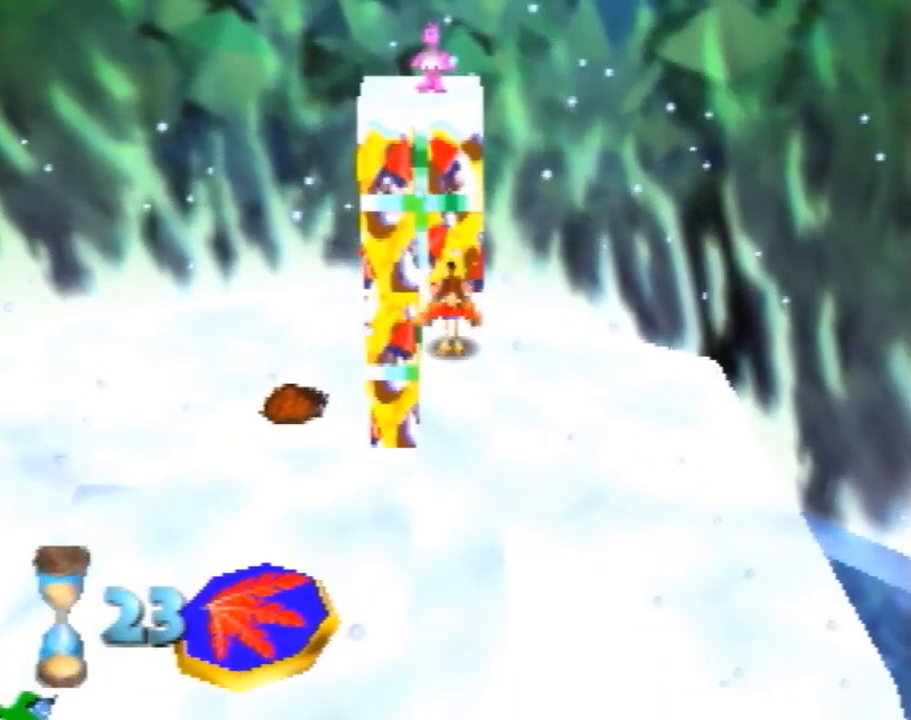
{"buttons": ["Z"], "left_stick": "center", "events": []}
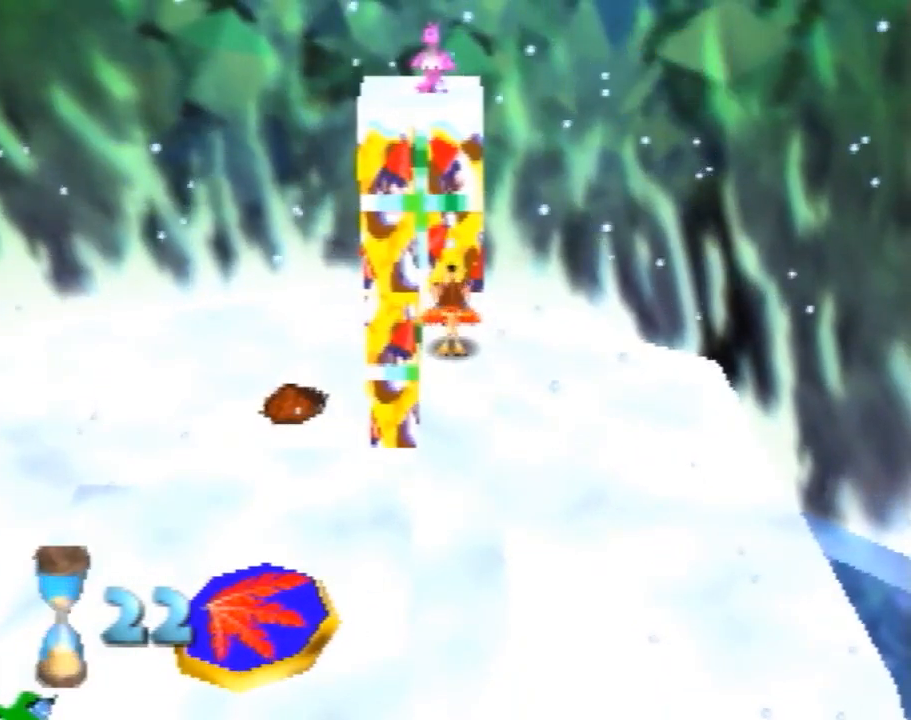
{"buttons": ["Z"], "left_stick": "center", "events": []}
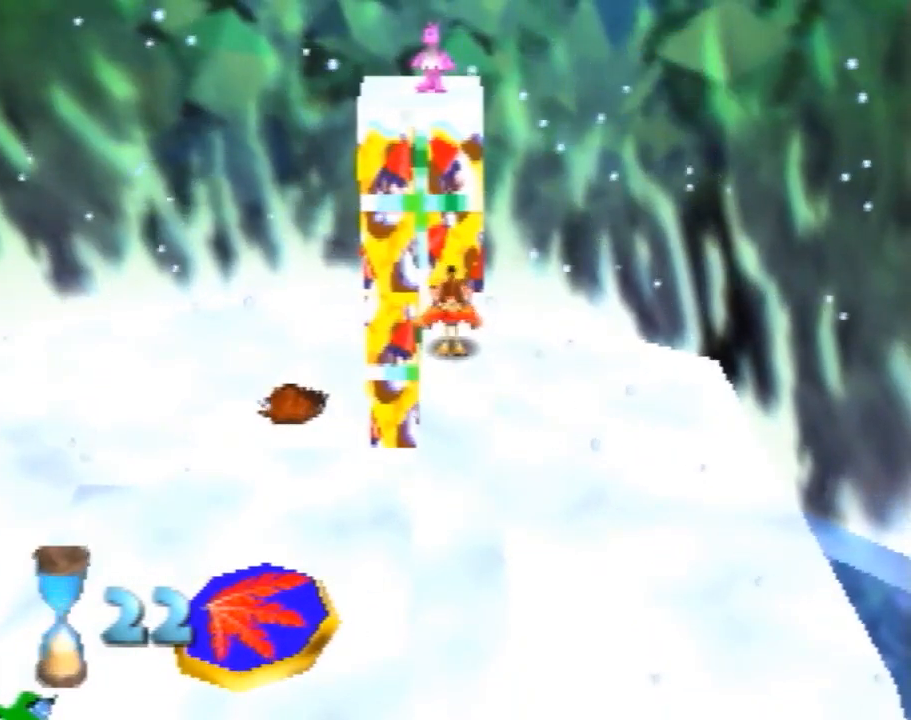
{"buttons": ["Z"], "left_stick": "center", "events": []}
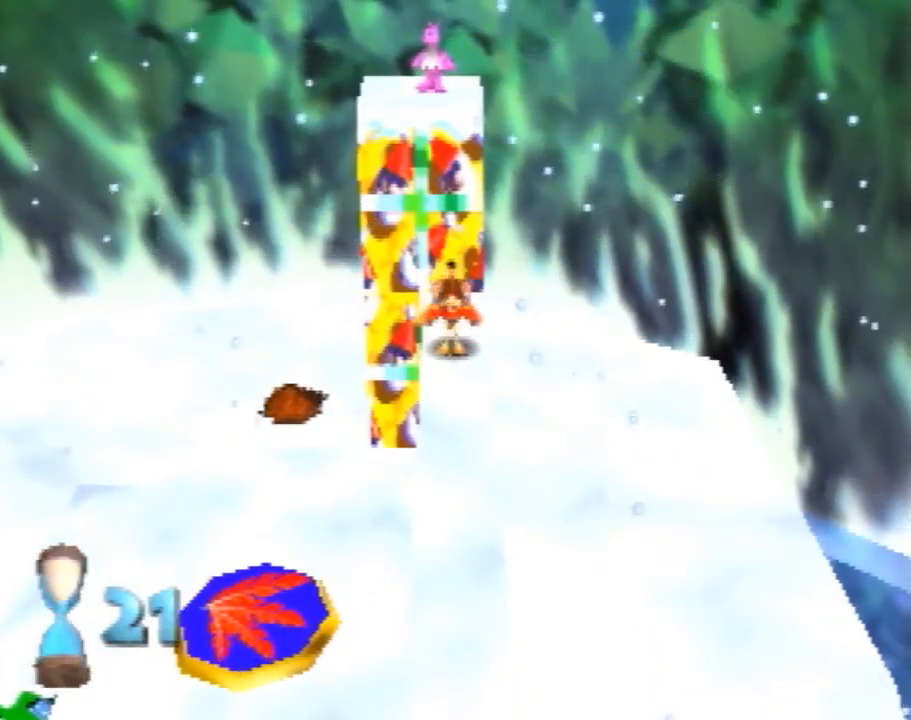
{"buttons": ["Z"], "left_stick": "center", "events": []}